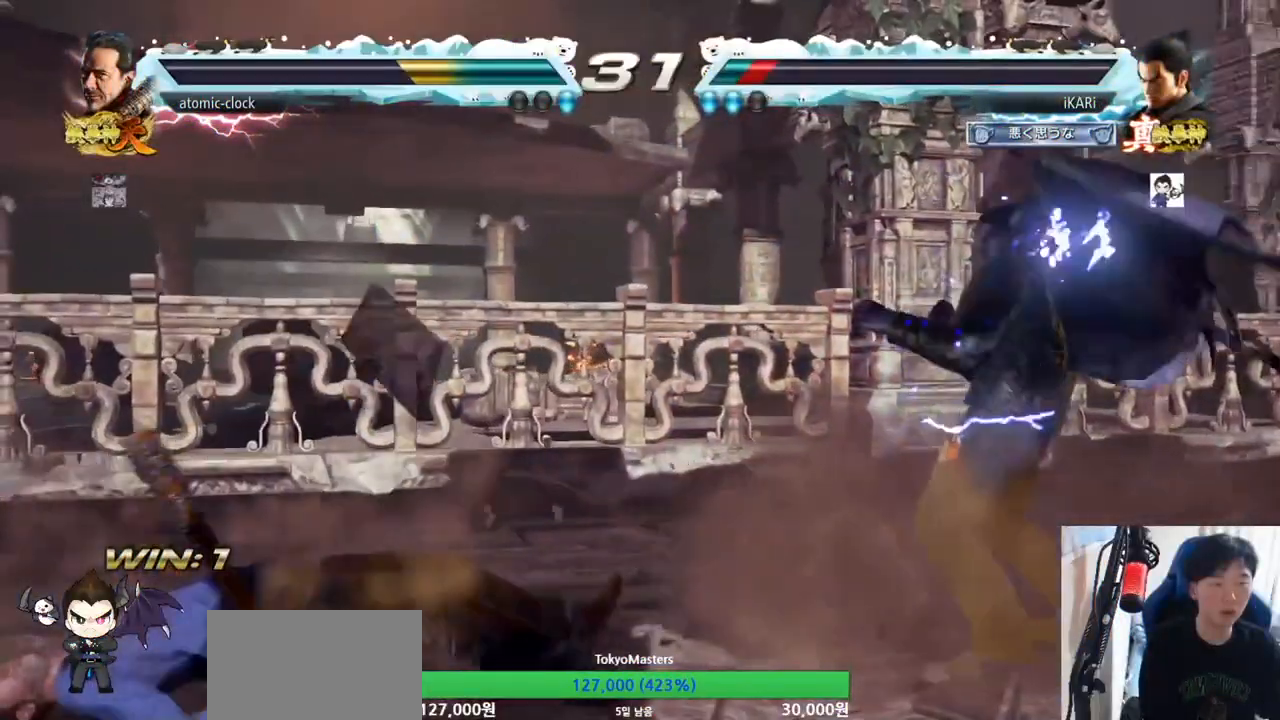
Gameplay with a controller (arcade stick); each line is a JSON object with the inputs held at the frame after it. "events" lists button and stick changes between this image and that frame as [ms after this image, input, new state], when the widget could be followed in between. Not read: L3 R3.
{"buttons": [], "left_stick": "left", "events": [[67, "left_stick", "up"], [133, "left_stick", "center"], [500, "left_stick", "left"]]}
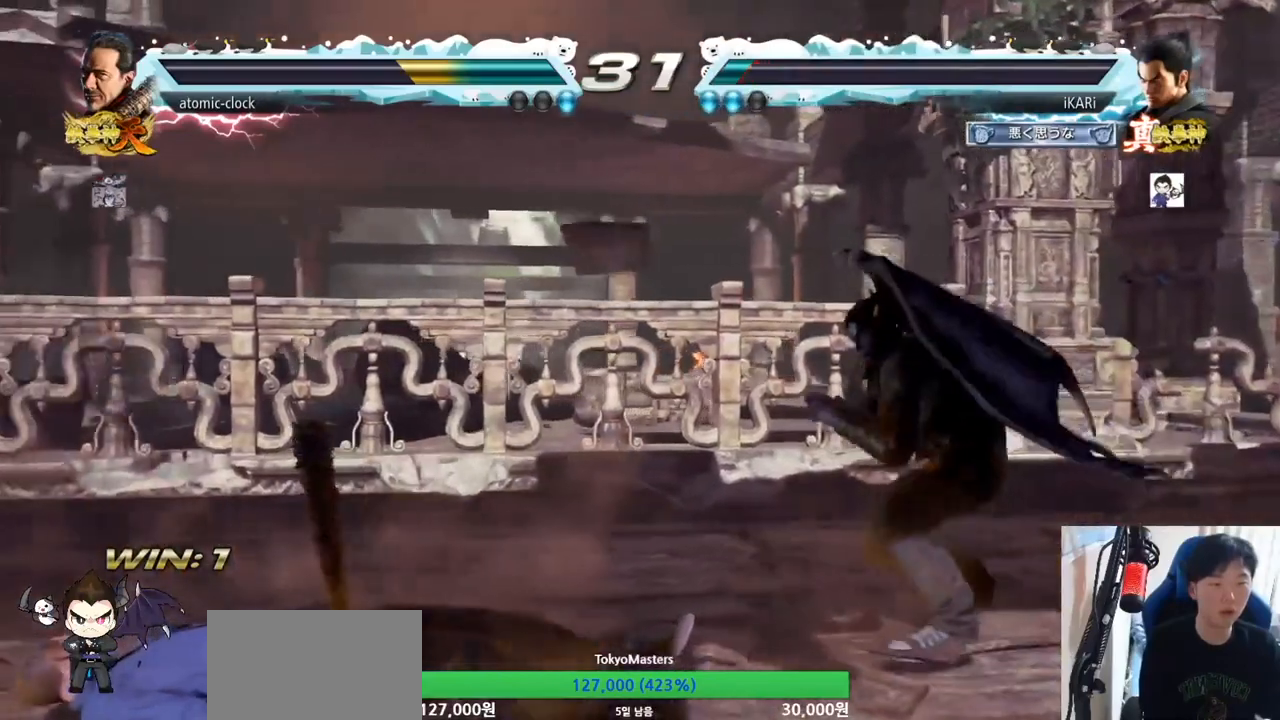
{"buttons": [], "left_stick": "up", "events": [[33, "left_stick", "center"], [67, "left_stick", "down-left"], [167, "left_stick", "center"], [500, "left_stick", "up"]]}
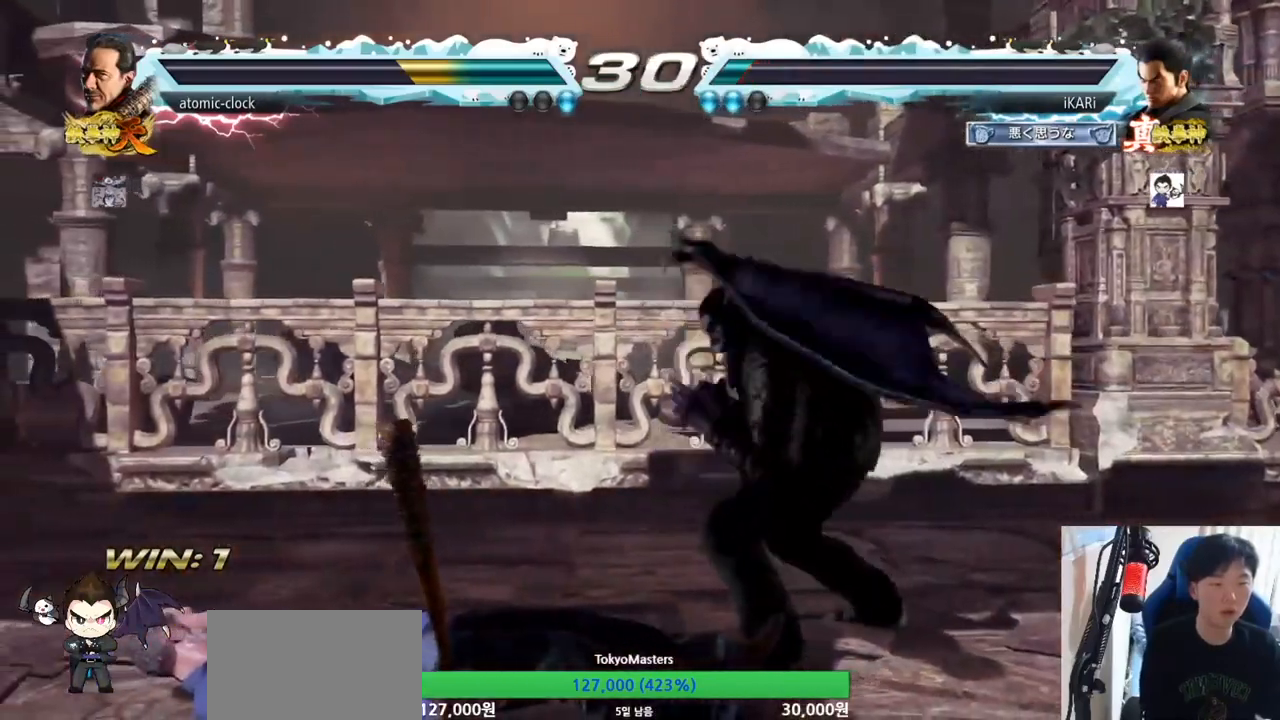
{"buttons": [], "left_stick": "center", "events": [[33, "left_stick", "center"], [167, "left_stick", "left"], [267, "CIRCLE", "down"], [267, "left_stick", "down-left"], [333, "CIRCLE", "up"], [400, "left_stick", "center"]]}
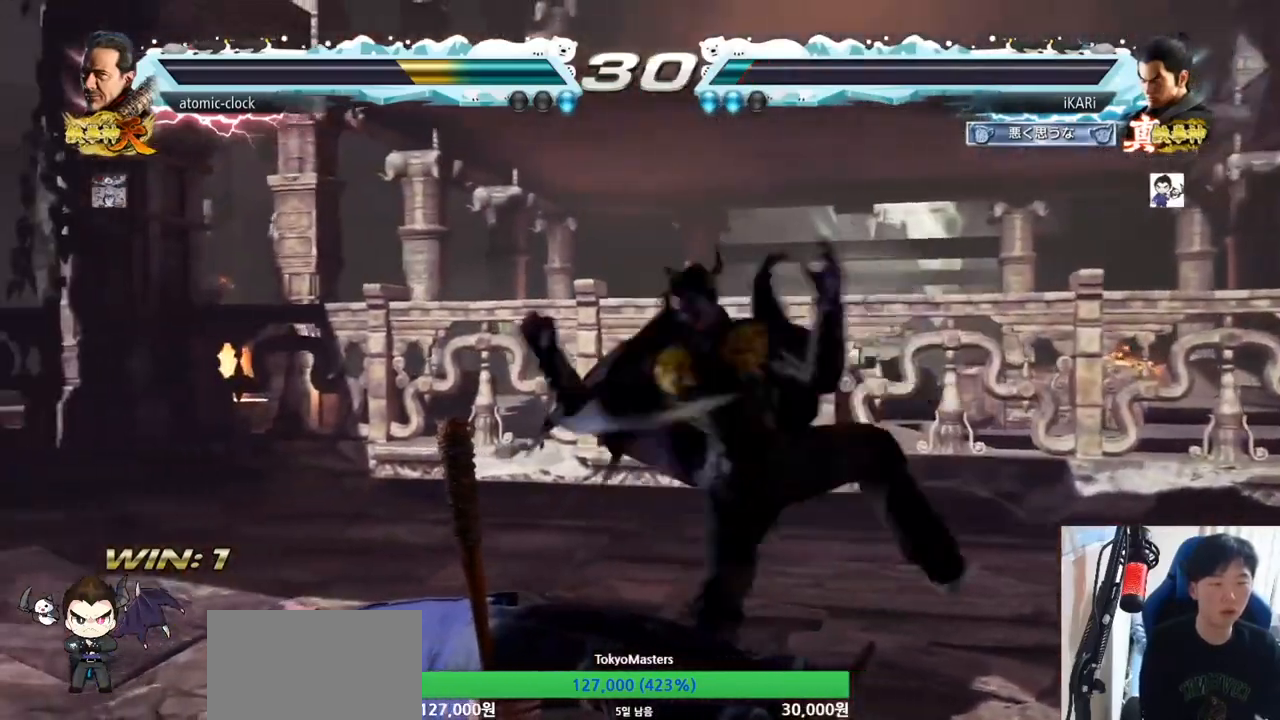
{"buttons": [], "left_stick": "center", "events": []}
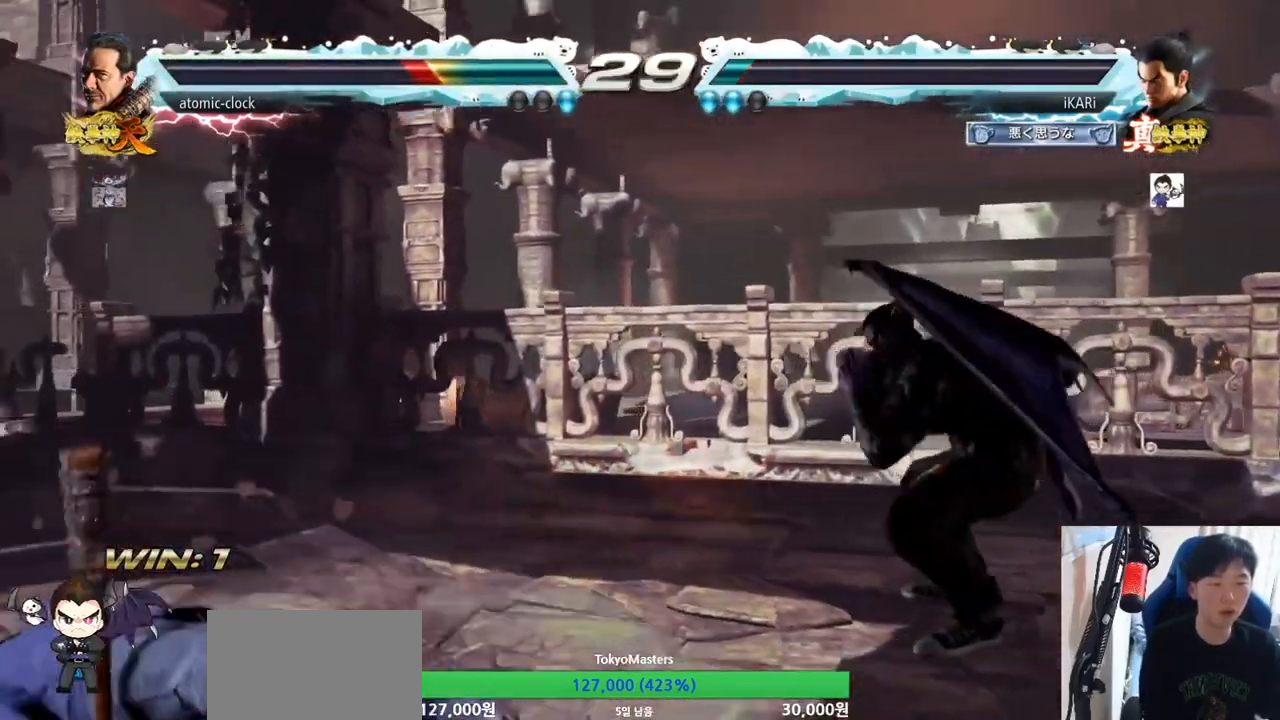
{"buttons": [], "left_stick": "right", "events": [[67, "left_stick", "left"], [133, "left_stick", "center"], [233, "left_stick", "left"], [333, "left_stick", "right"]]}
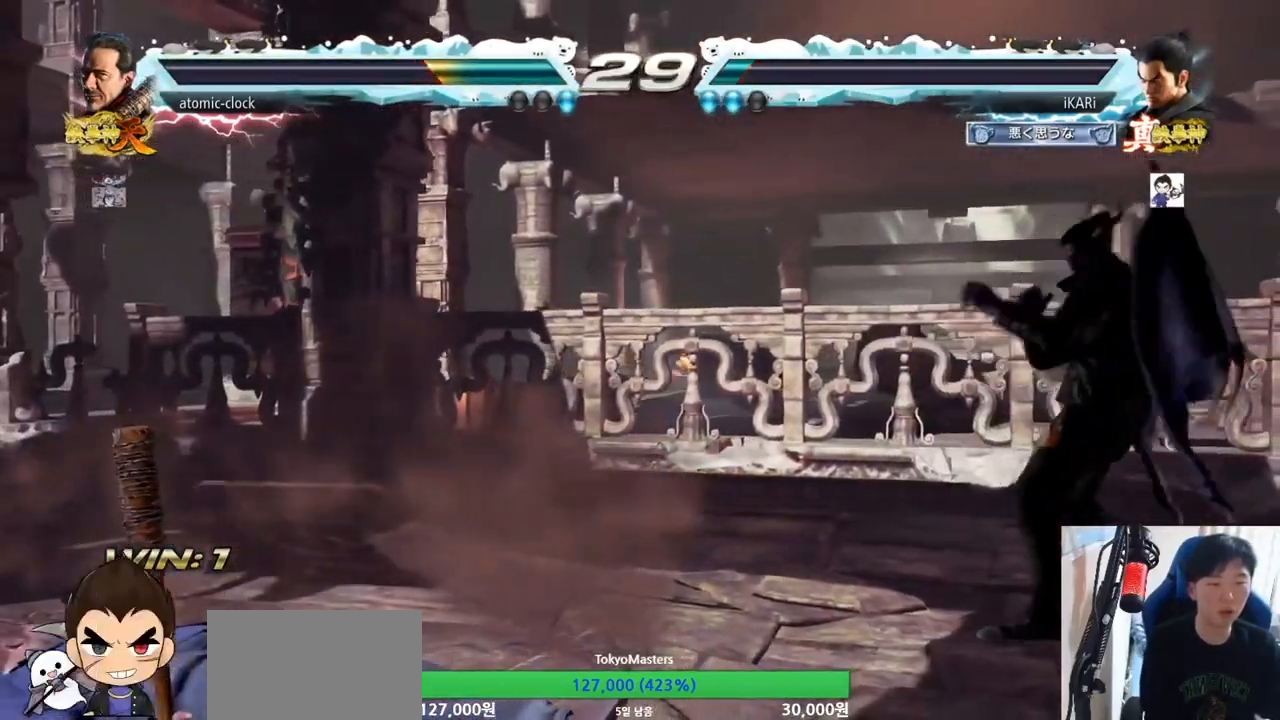
{"buttons": [], "left_stick": "center", "events": [[33, "left_stick", "center"], [167, "left_stick", "down-left"], [267, "left_stick", "left"], [467, "left_stick", "center"]]}
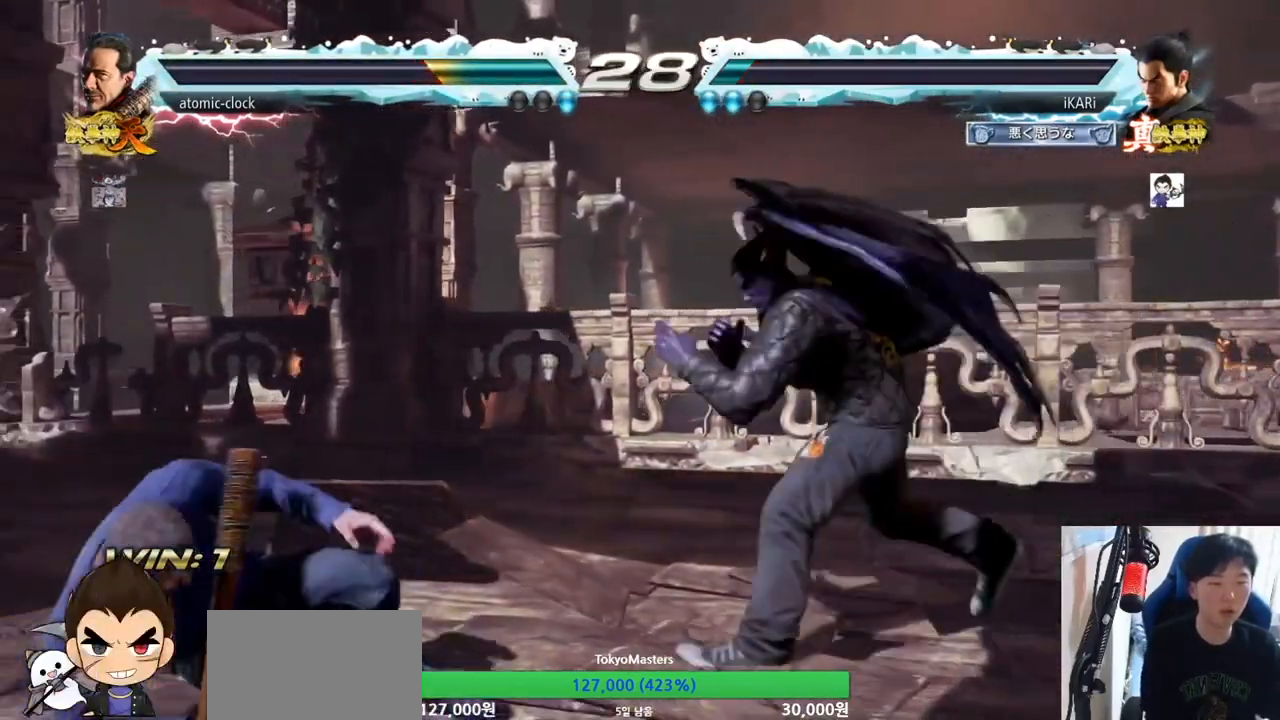
{"buttons": [], "left_stick": "center", "events": [[33, "left_stick", "right"], [333, "left_stick", "down"], [433, "left_stick", "center"]]}
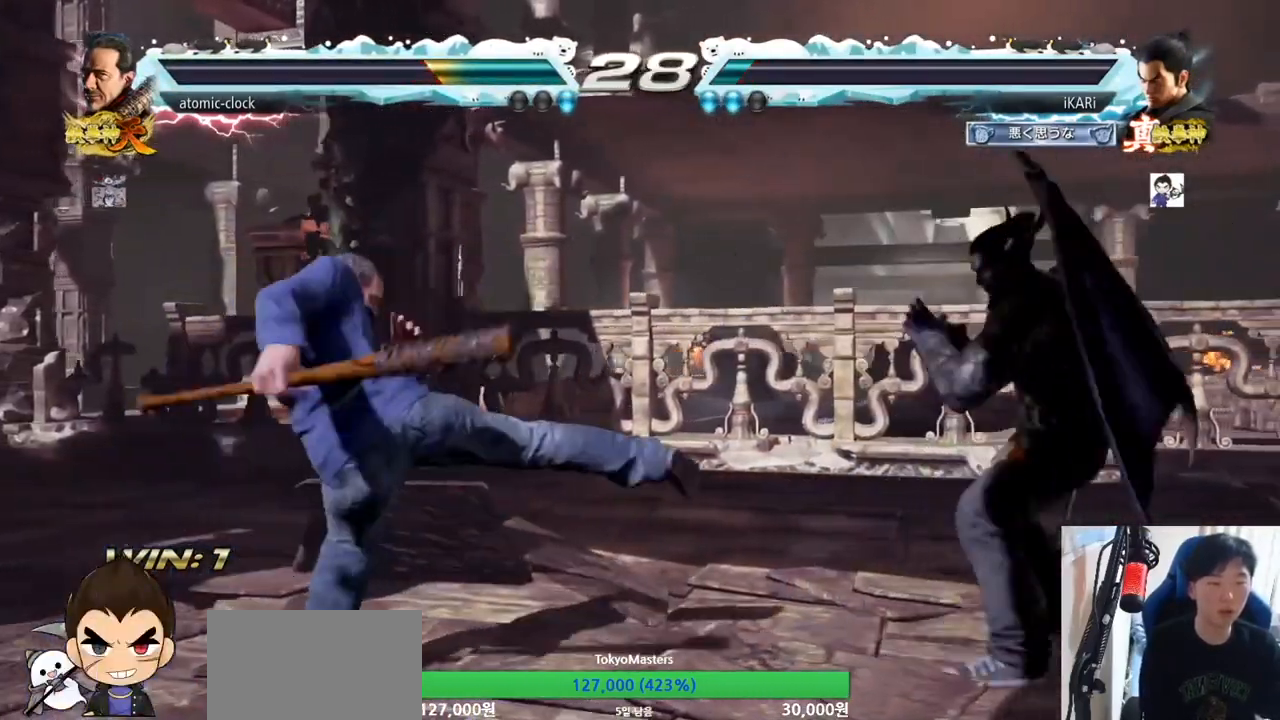
{"buttons": [], "left_stick": "right", "events": [[33, "left_stick", "right"], [167, "left_stick", "center"], [267, "left_stick", "down"], [433, "left_stick", "center"], [500, "left_stick", "right"]]}
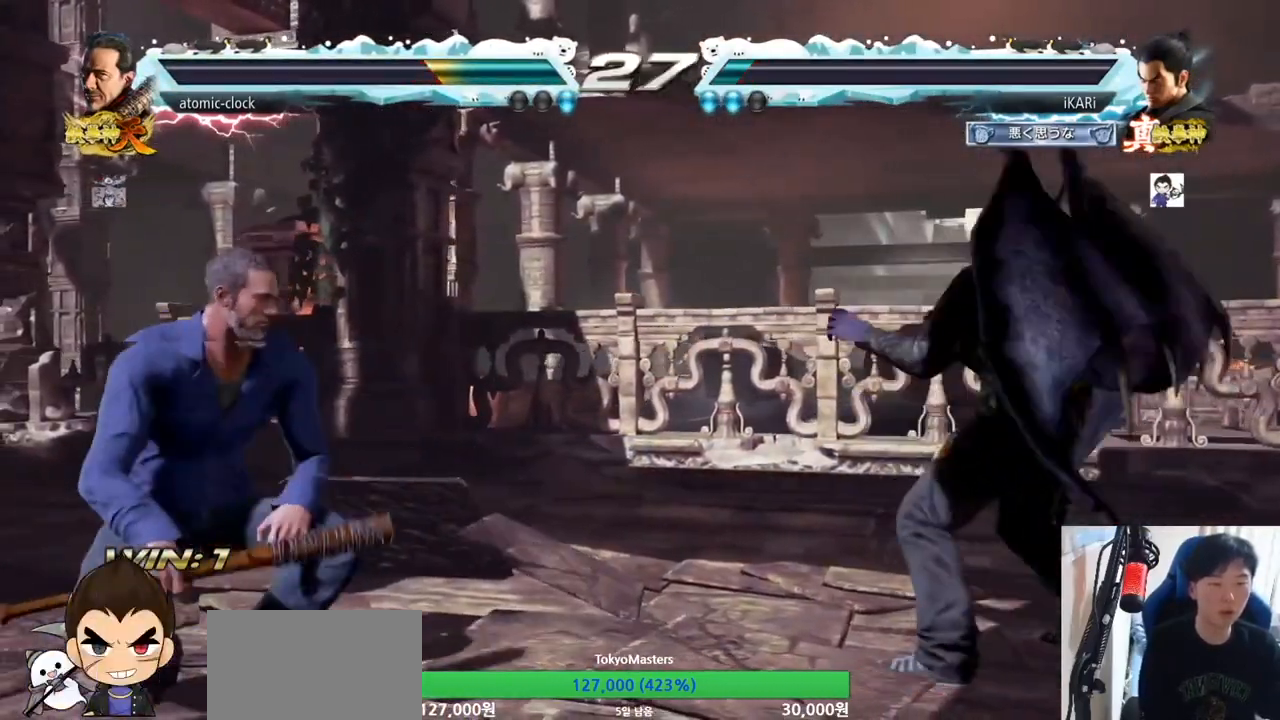
{"buttons": [], "left_stick": "right", "events": [[167, "left_stick", "center"], [233, "left_stick", "up"], [367, "left_stick", "center"], [500, "left_stick", "right"]]}
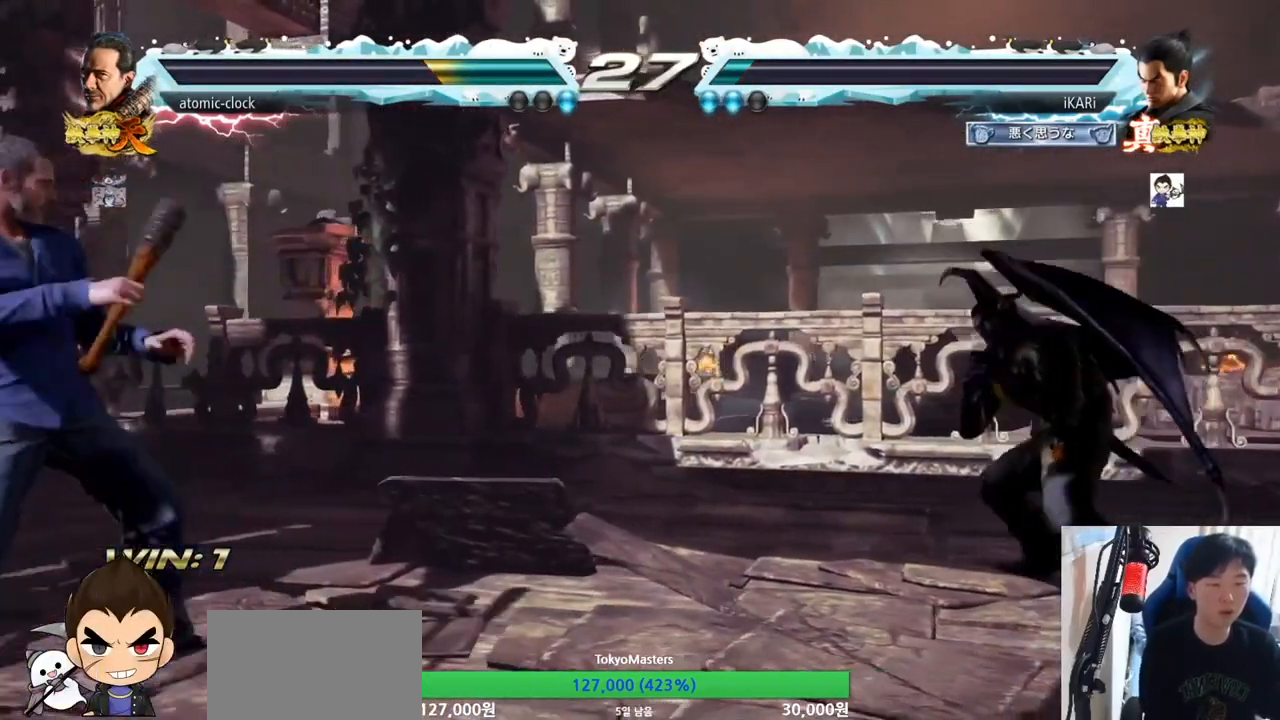
{"buttons": [], "left_stick": "right", "events": [[33, "left_stick", "center"], [100, "left_stick", "right"], [400, "left_stick", "center"], [467, "left_stick", "right"]]}
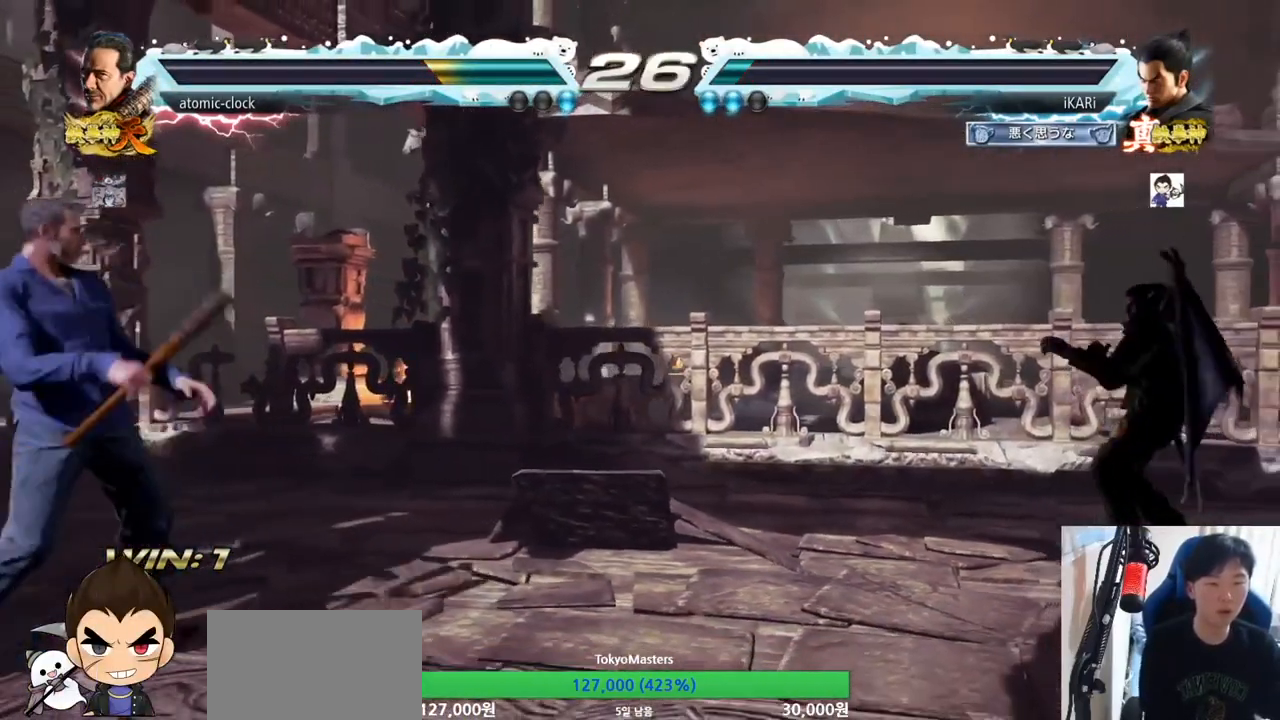
{"buttons": ["TRIANGLE"], "left_stick": "center", "events": [[33, "left_stick", "center"], [100, "SQUARE", "down"], [100, "TRIANGLE", "down"], [200, "SQUARE", "up"], [200, "TRIANGLE", "up"], [367, "TRIANGLE", "down"], [433, "TRIANGLE", "up"], [500, "TRIANGLE", "down"]]}
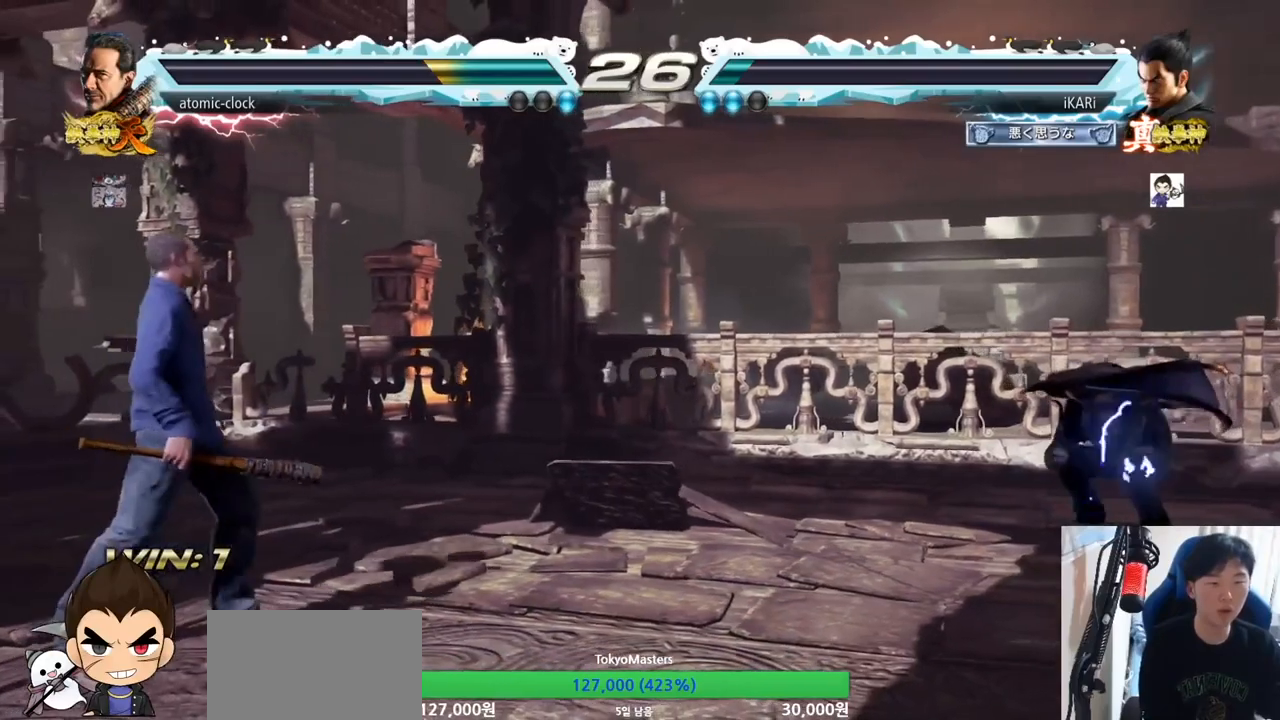
{"buttons": [], "left_stick": "center", "events": [[100, "TRIANGLE", "up"], [167, "TRIANGLE", "down"], [233, "TRIANGLE", "up"]]}
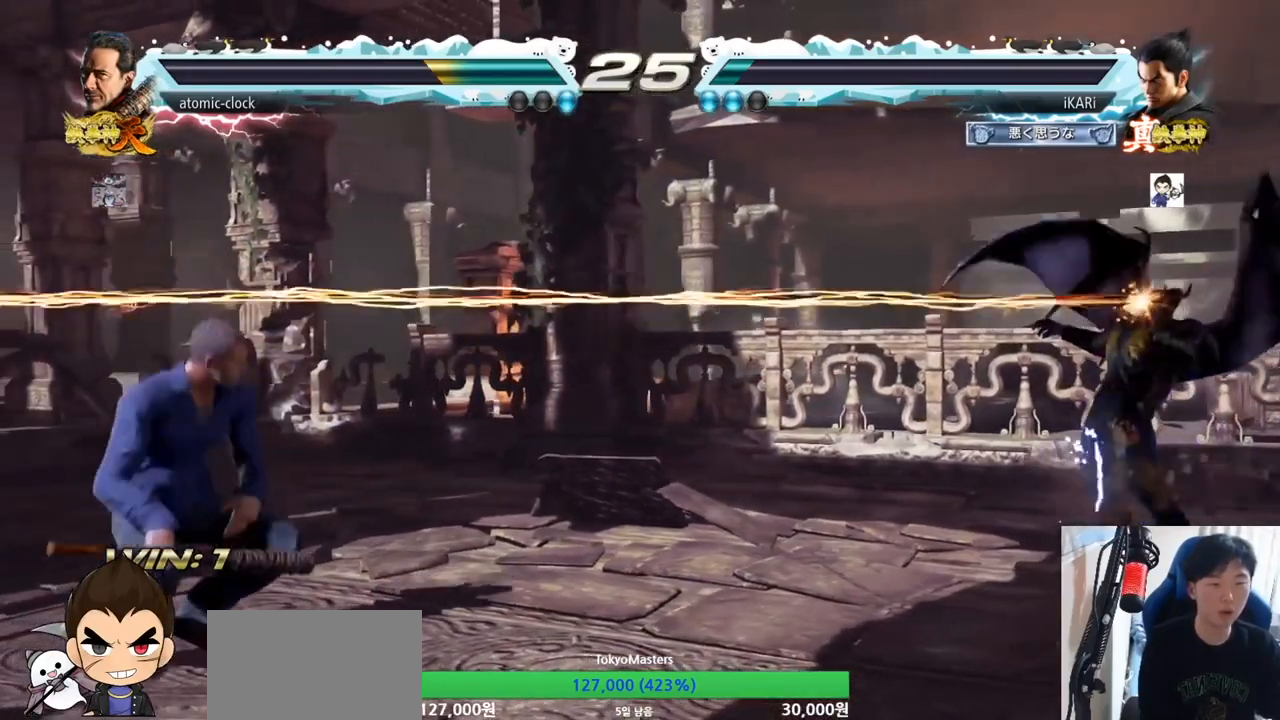
{"buttons": [], "left_stick": "center", "events": []}
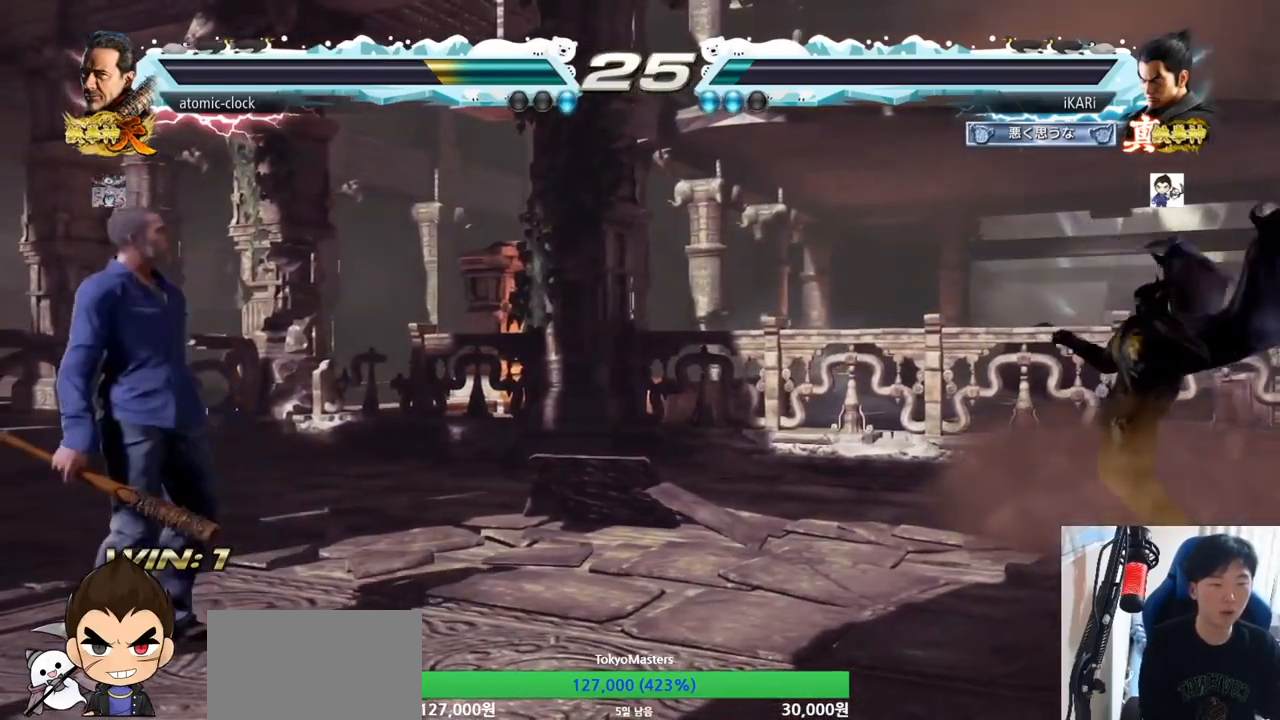
{"buttons": [], "left_stick": "center", "events": [[300, "left_stick", "left"], [400, "left_stick", "down"], [467, "left_stick", "center"]]}
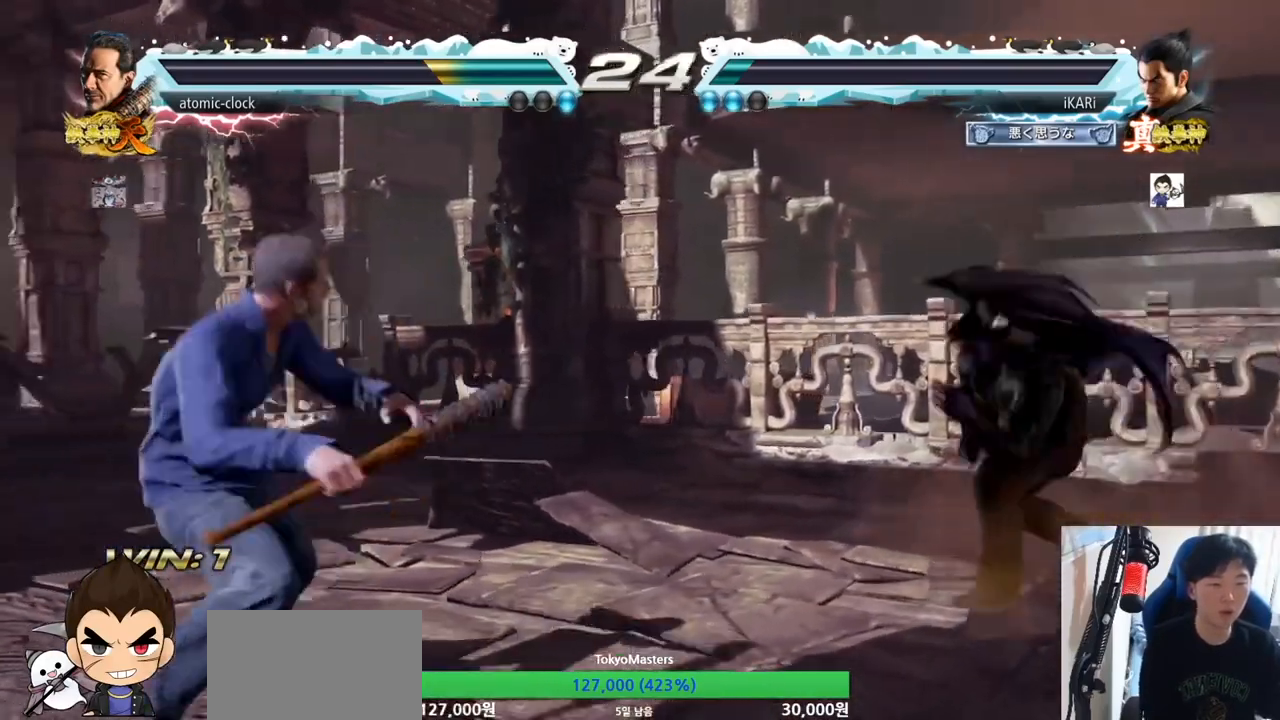
{"buttons": [], "left_stick": "center", "events": [[267, "left_stick", "up"], [333, "left_stick", "center"]]}
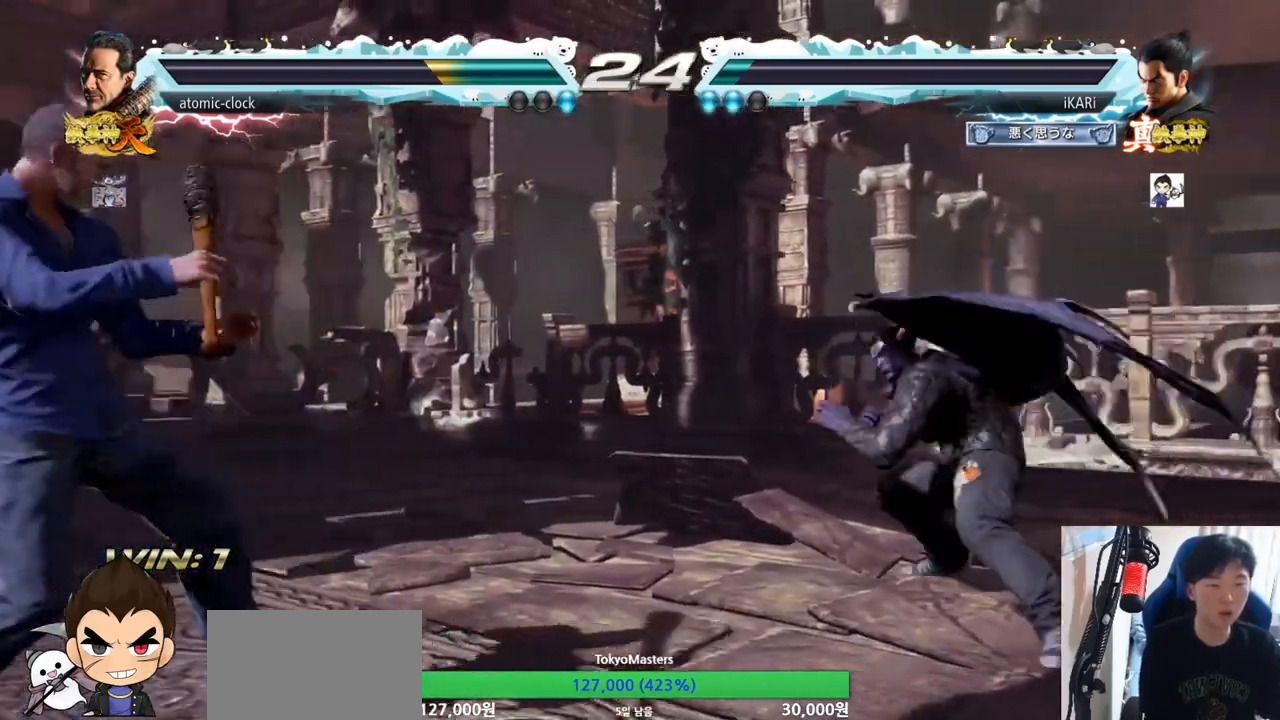
{"buttons": [], "left_stick": "center", "events": [[267, "left_stick", "up"], [367, "left_stick", "center"]]}
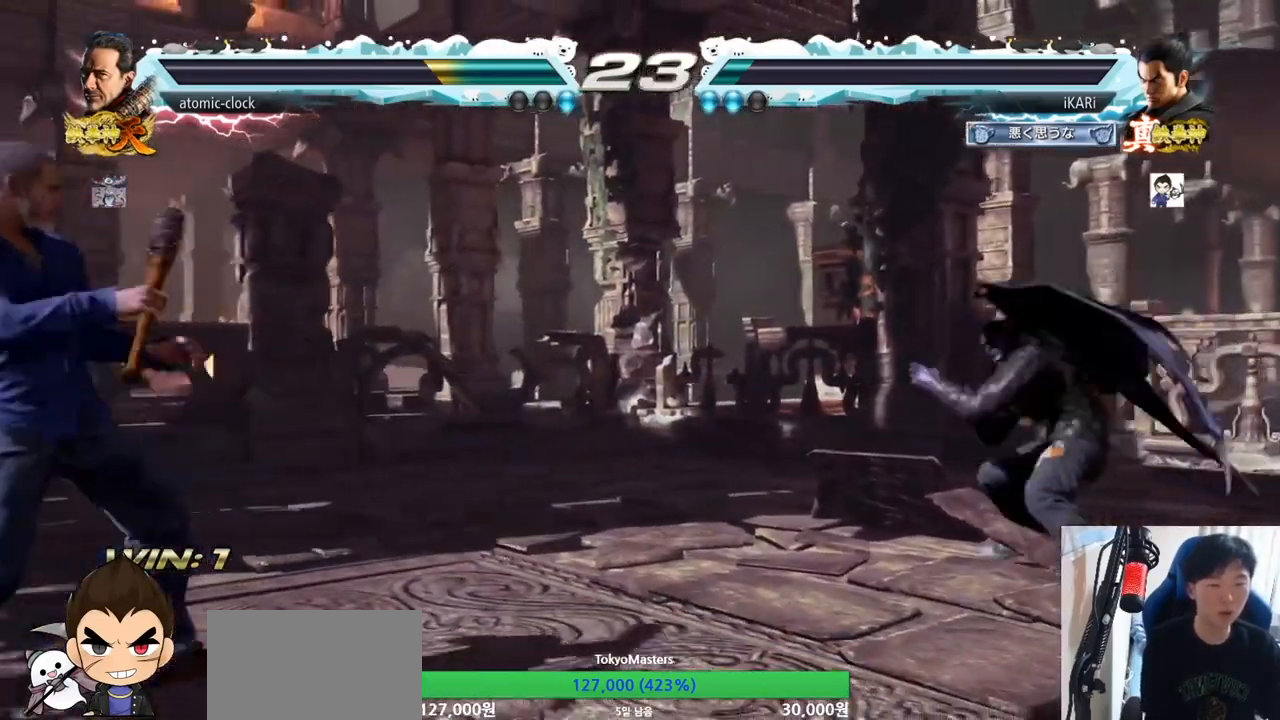
{"buttons": [], "left_stick": "center", "events": [[133, "left_stick", "left"], [233, "left_stick", "down-left"], [433, "left_stick", "down"], [500, "left_stick", "center"]]}